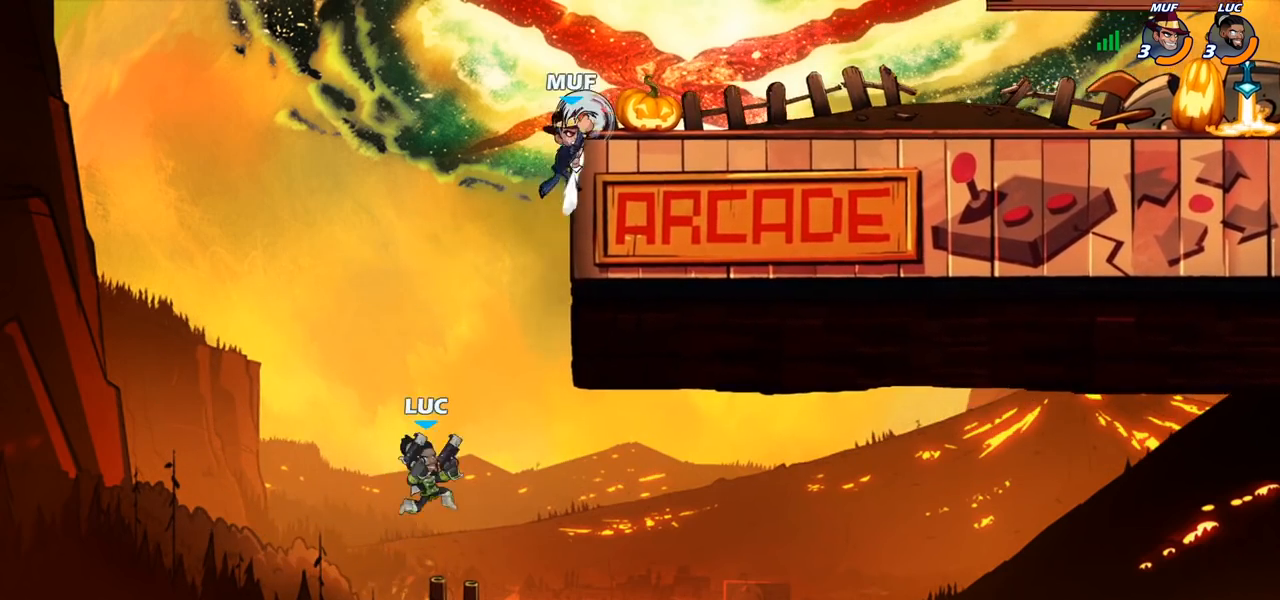
Gameplay with a controller (PlayStation layout); each line is a JSON object with the inputs held at the frame after it. "events" lists button and stick changes between this image and that frame as [ms after this image, input, new state], when the widget could be followed in between. Not read: R1 R3.
{"buttons": [], "left_stick": "right", "right_stick": "center", "events": [[83, "left_stick", "right"]]}
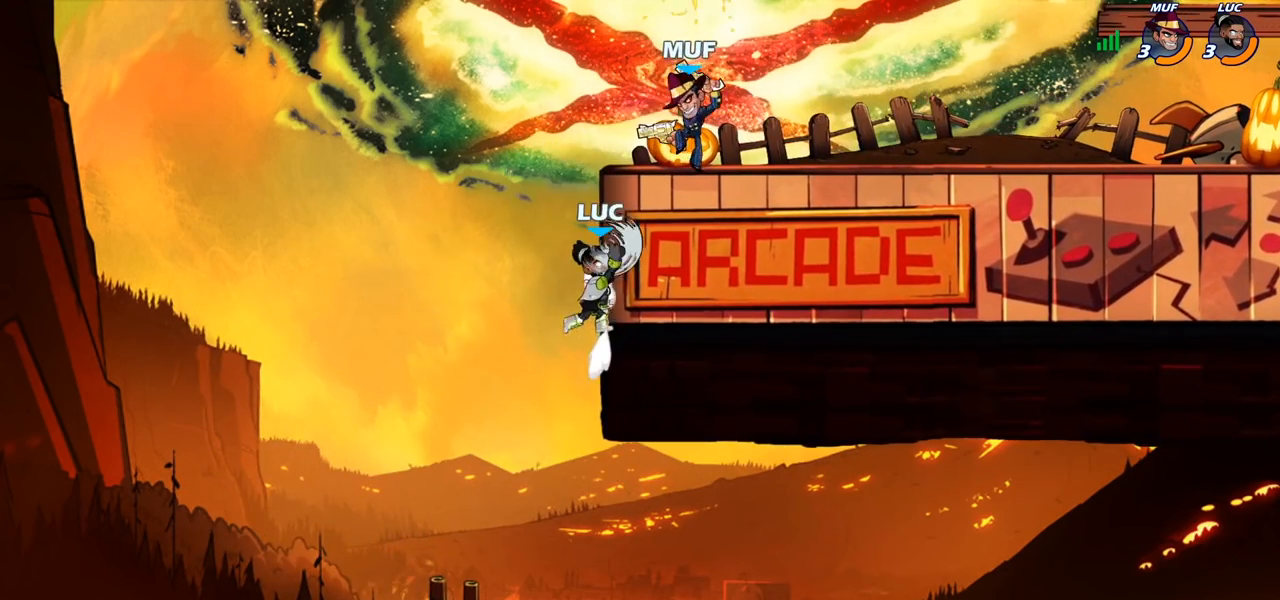
{"buttons": [], "left_stick": "up-right", "right_stick": "center", "events": [[433, "left_stick", "up-right"]]}
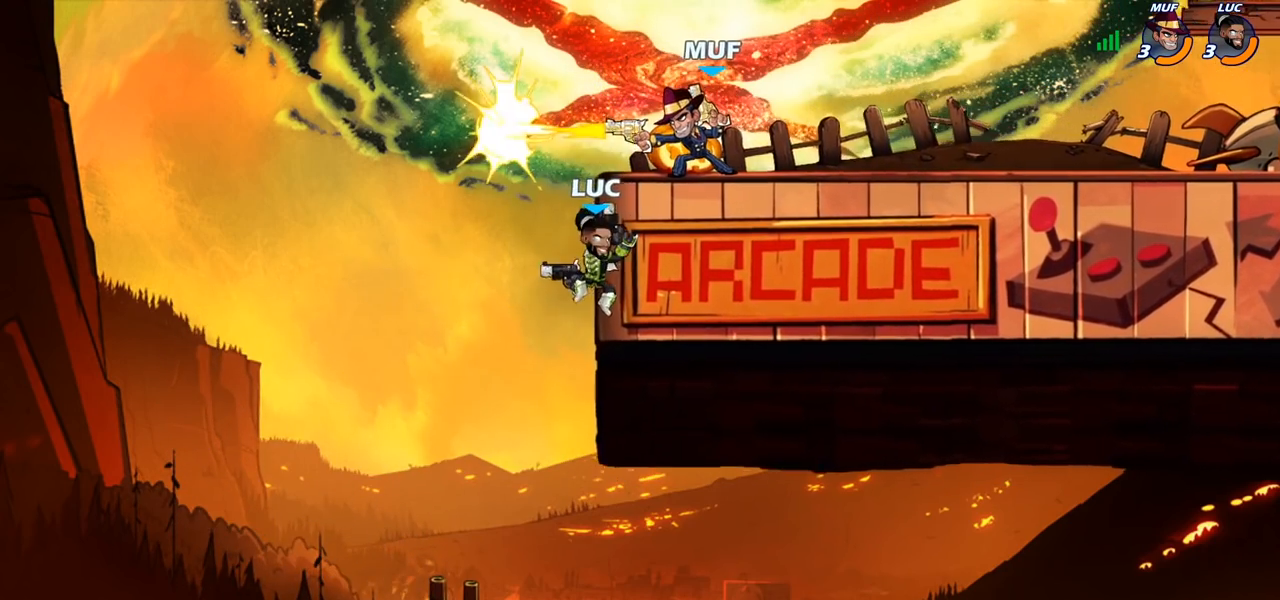
{"buttons": ["CROSS"], "left_stick": "left", "right_stick": "center", "events": [[33, "left_stick", "up-left"], [83, "left_stick", "left"], [217, "CROSS", "down"], [367, "CROSS", "up"], [433, "CROSS", "down"]]}
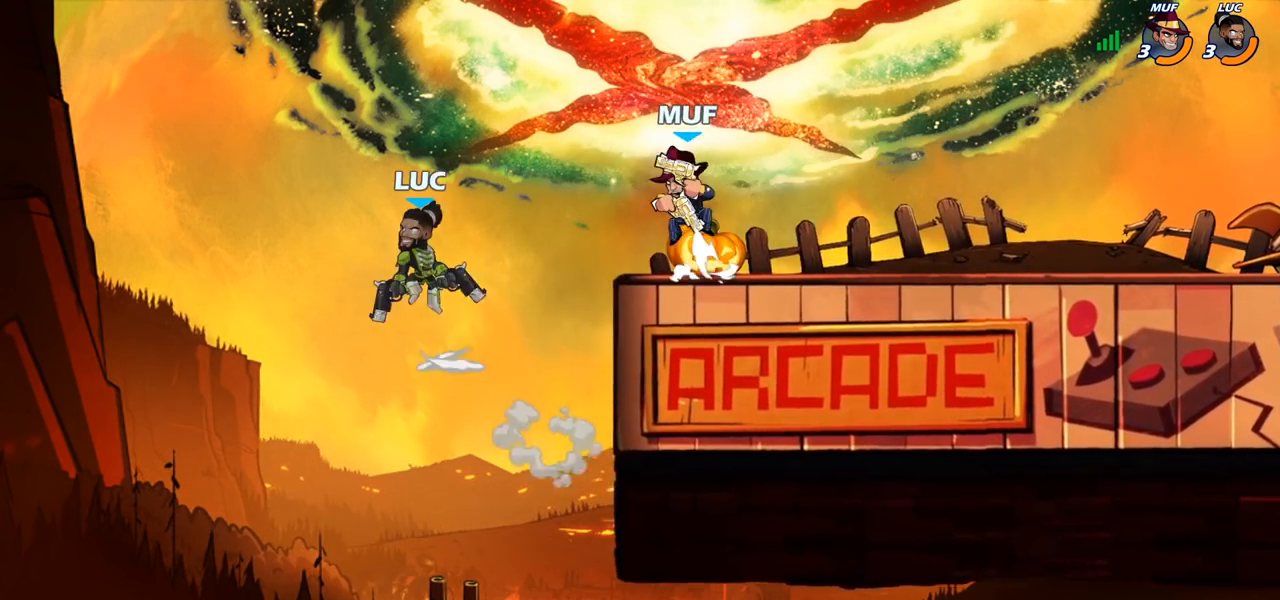
{"buttons": [], "left_stick": "center", "right_stick": "center", "events": [[17, "left_stick", "center"], [50, "CROSS", "up"], [67, "left_stick", "right"], [100, "R2", "down"], [133, "CIRCLE", "down"], [183, "R2", "up"], [217, "CIRCLE", "up"], [333, "left_stick", "center"]]}
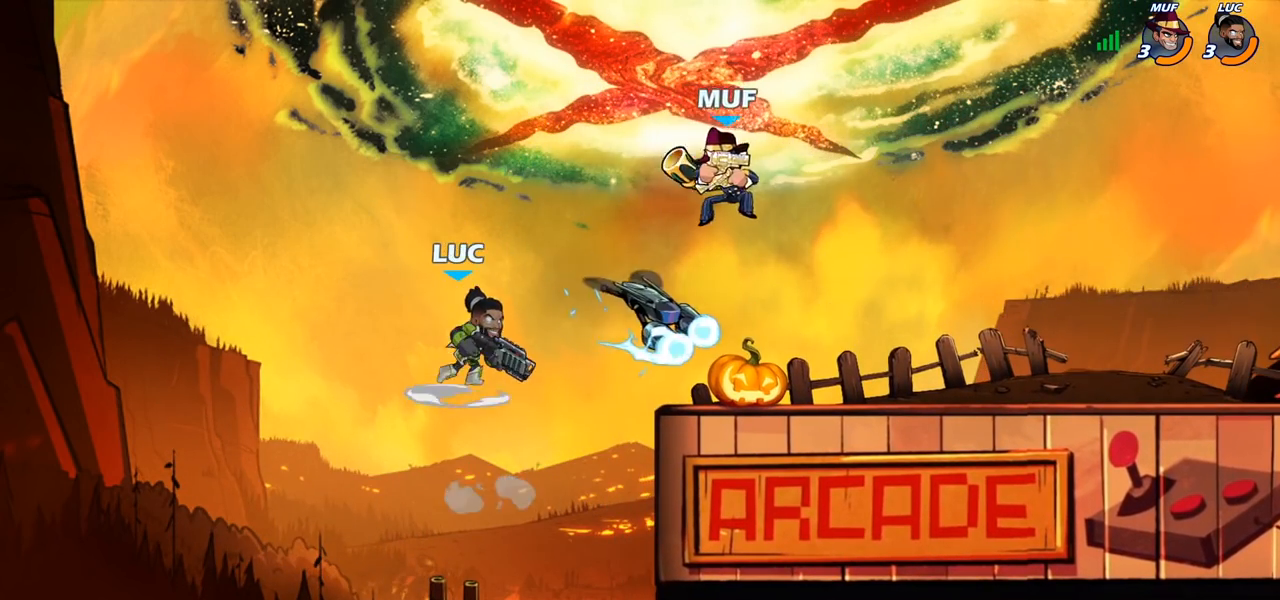
{"buttons": [], "left_stick": "center", "right_stick": "center", "events": [[33, "left_stick", "right"], [317, "left_stick", "center"]]}
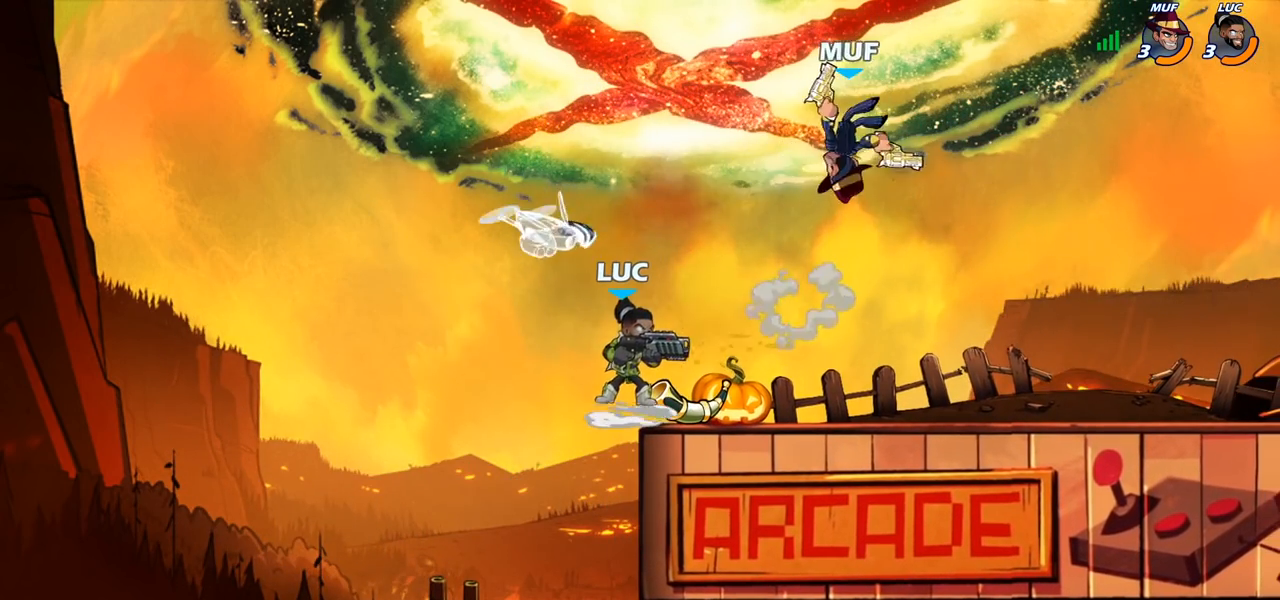
{"buttons": [], "left_stick": "right", "right_stick": "center", "events": [[100, "left_stick", "left"], [150, "left_stick", "down-left"], [383, "left_stick", "down-right"], [467, "left_stick", "right"]]}
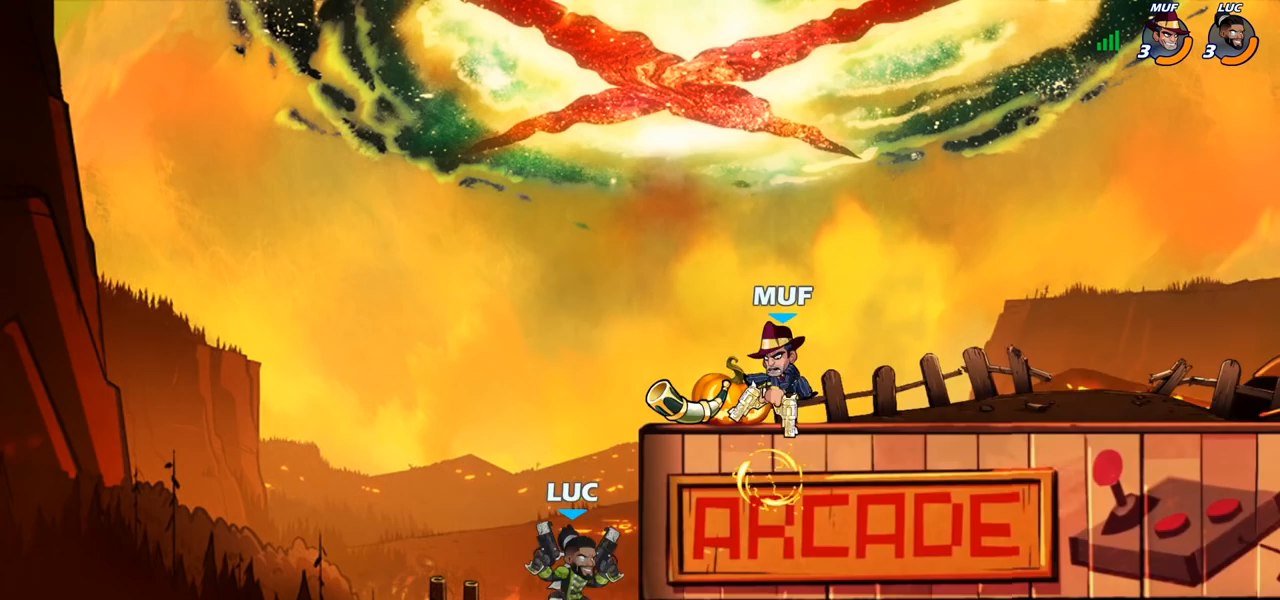
{"buttons": [], "left_stick": "left", "right_stick": "center", "events": [[100, "CROSS", "down"], [150, "left_stick", "up-right"], [200, "CIRCLE", "down"], [217, "CROSS", "up"], [233, "R2", "down"], [333, "R2", "up"], [367, "CIRCLE", "up"], [367, "left_stick", "up-left"], [483, "left_stick", "left"]]}
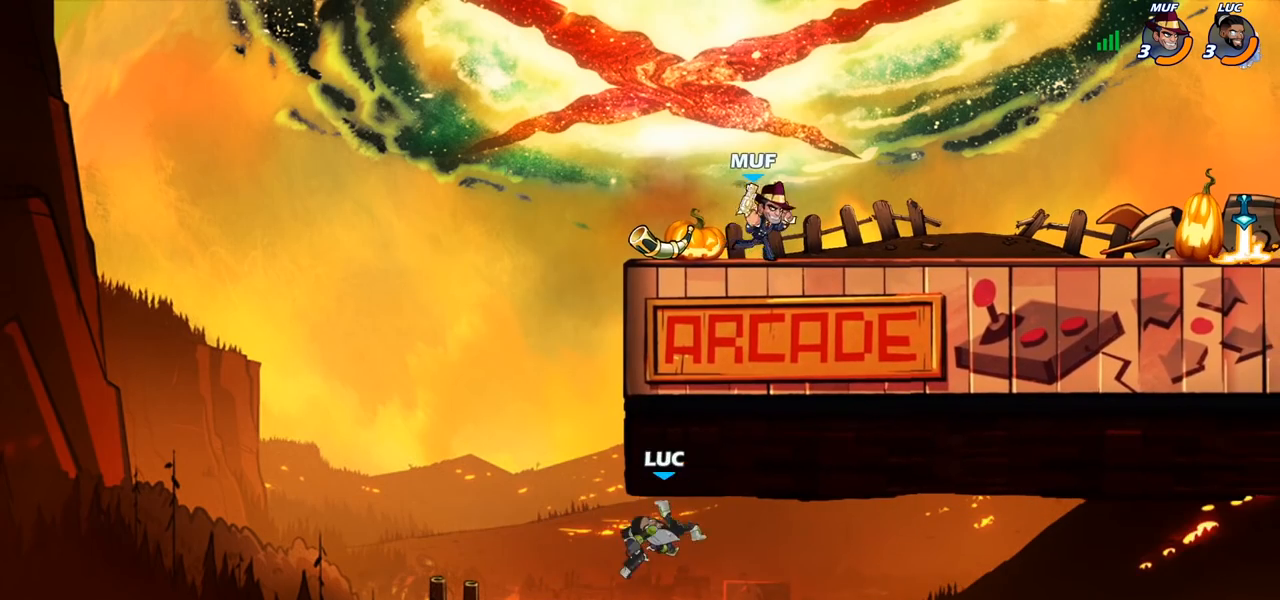
{"buttons": [], "left_stick": "left", "right_stick": "center", "events": []}
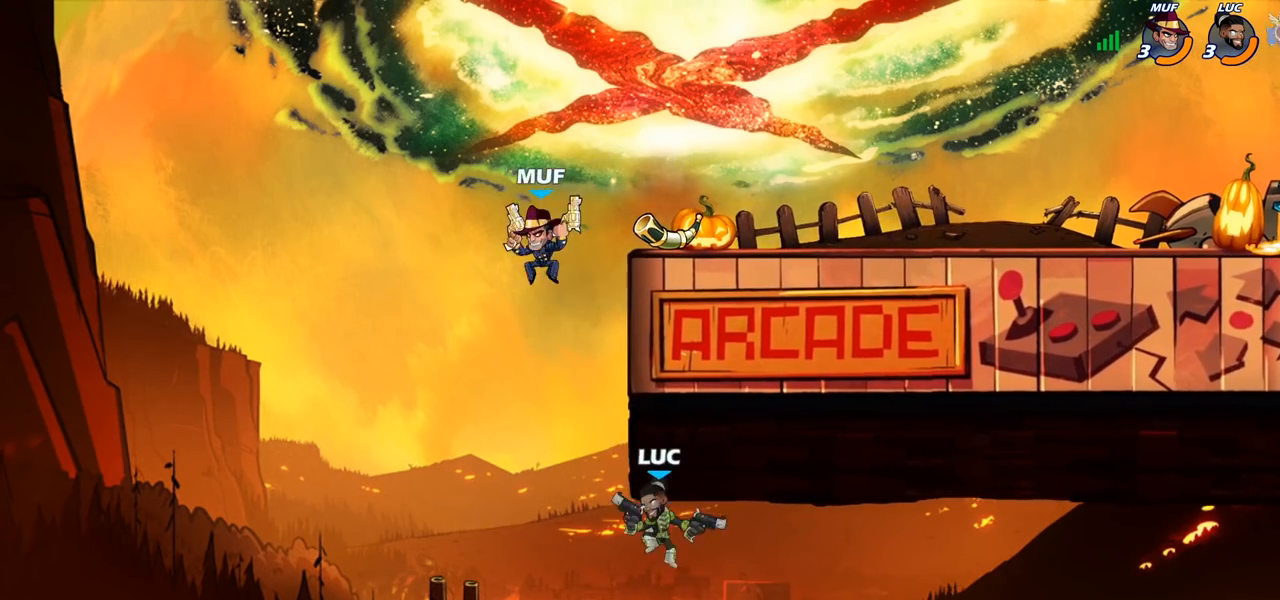
{"buttons": ["R2"], "left_stick": "up", "right_stick": "center", "events": [[217, "left_stick", "up"], [450, "R2", "down"]]}
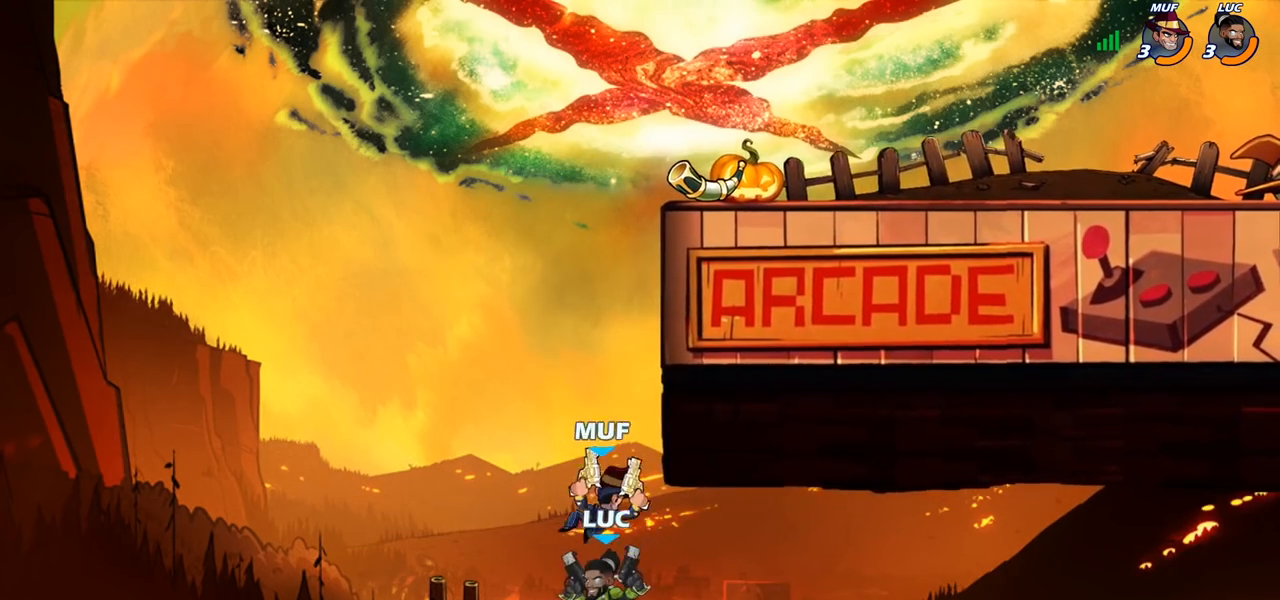
{"buttons": [], "left_stick": "right", "right_stick": "center", "events": [[317, "left_stick", "right"], [383, "R2", "up"]]}
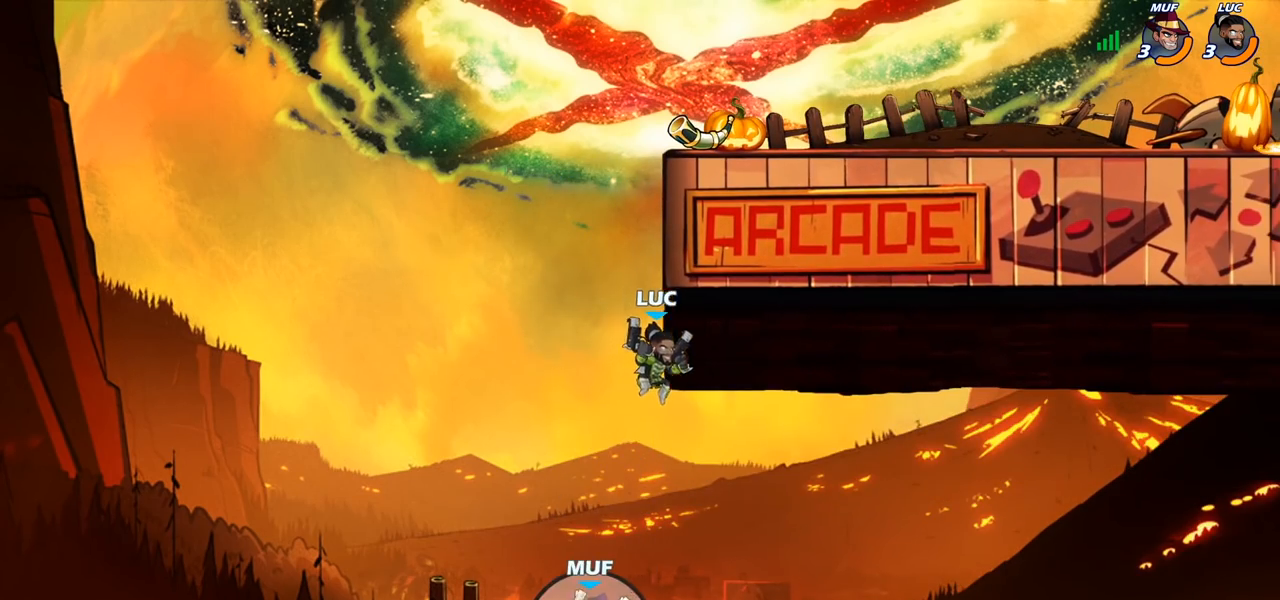
{"buttons": [], "left_stick": "right", "right_stick": "center", "events": [[33, "CROSS", "down"], [83, "left_stick", "up-right"], [150, "CROSS", "up"], [283, "left_stick", "center"], [483, "left_stick", "right"]]}
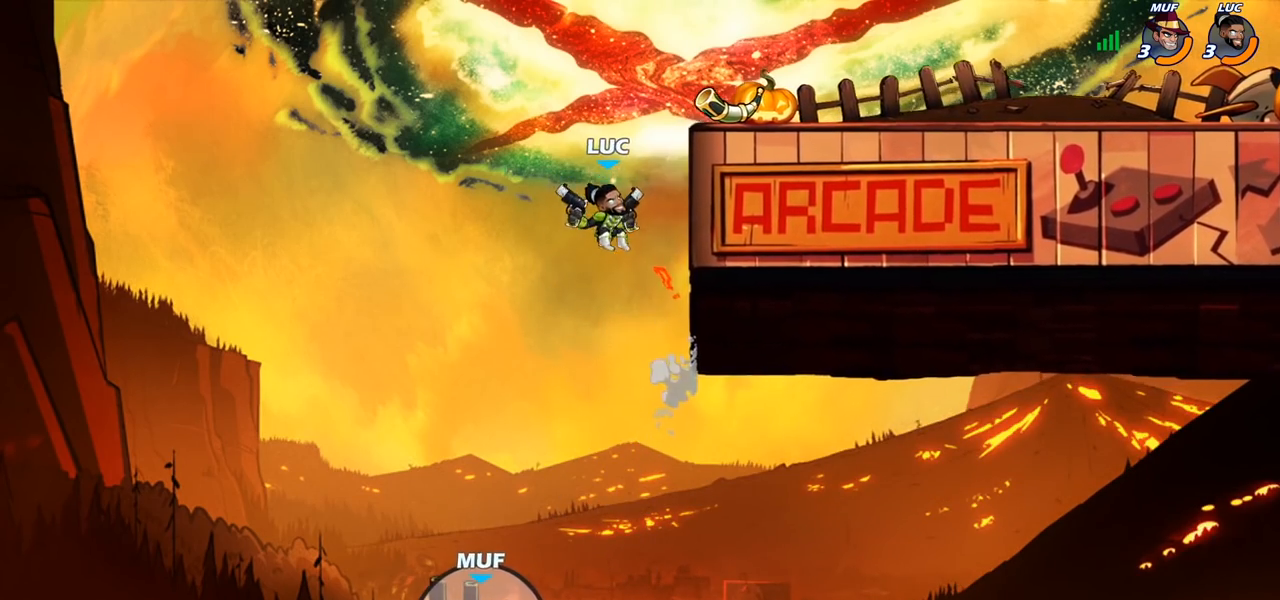
{"buttons": ["CROSS"], "left_stick": "up-right", "right_stick": "center", "events": [[117, "left_stick", "up"], [200, "left_stick", "left"], [250, "left_stick", "down"], [367, "left_stick", "right"], [450, "left_stick", "up-right"], [467, "CROSS", "down"]]}
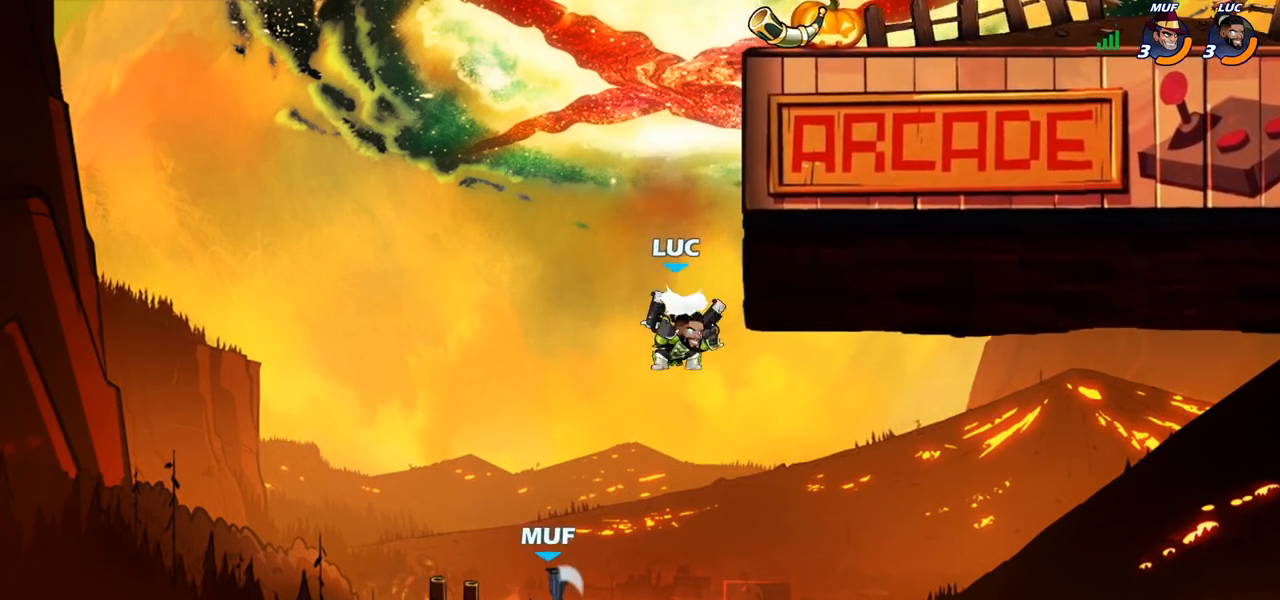
{"buttons": [], "left_stick": "right", "right_stick": "center", "events": [[100, "left_stick", "center"], [217, "CROSS", "up"], [217, "left_stick", "right"]]}
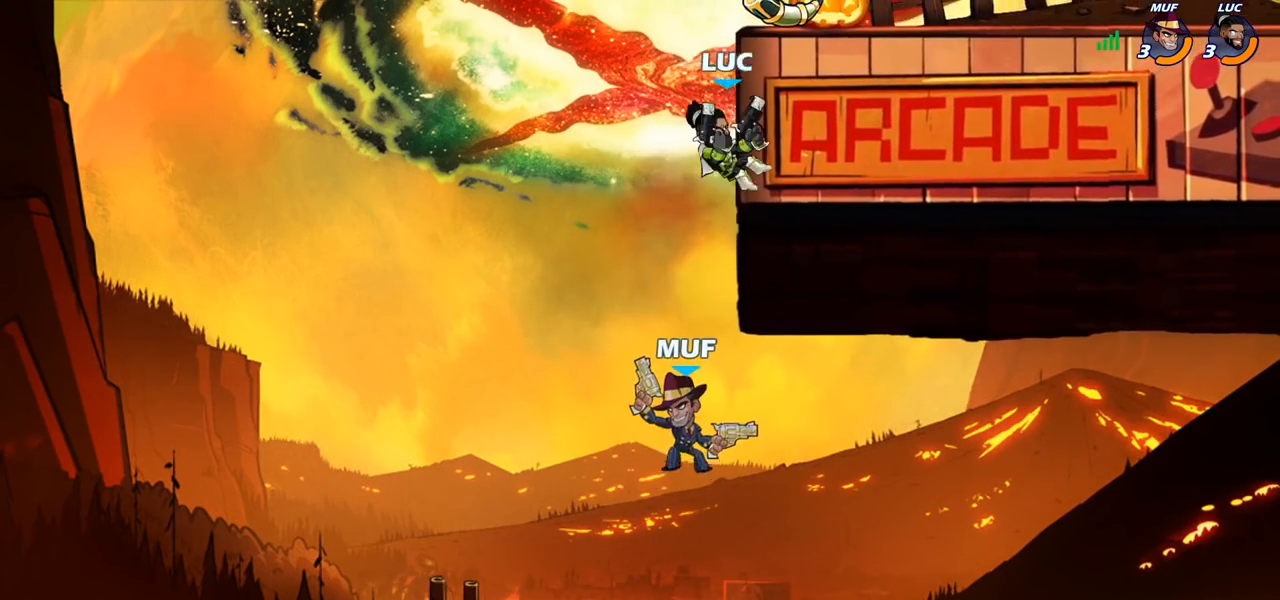
{"buttons": [], "left_stick": "up-right", "right_stick": "center", "events": [[50, "CROSS", "down"], [50, "left_stick", "up-left"], [183, "CROSS", "up"], [233, "left_stick", "up-right"]]}
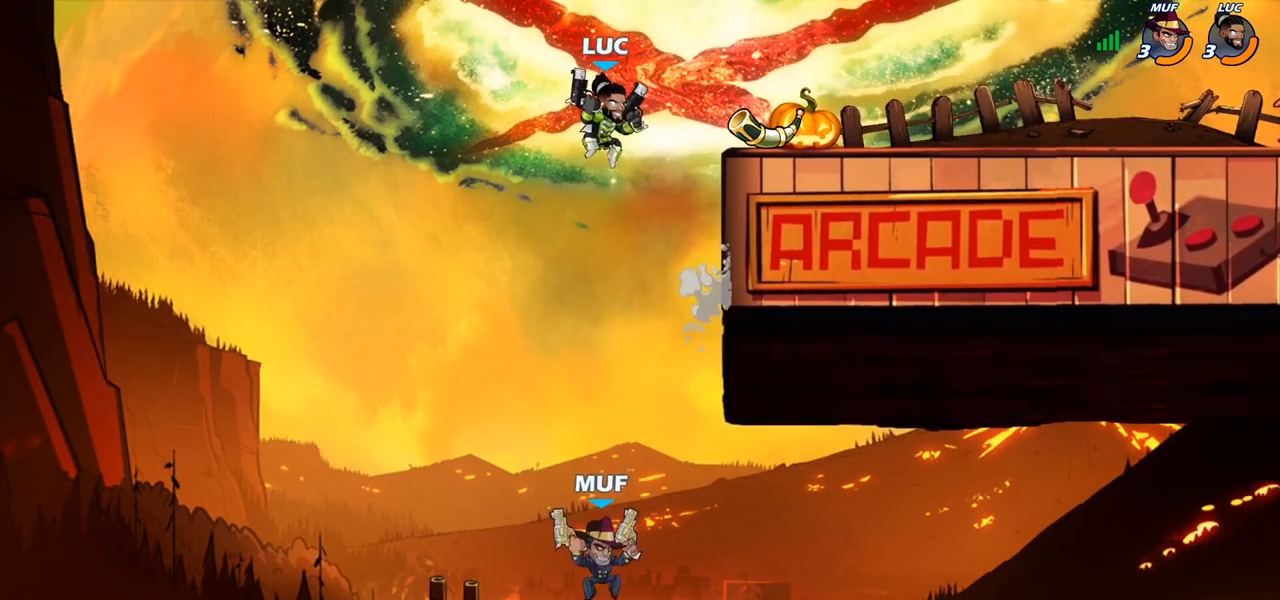
{"buttons": ["CROSS"], "left_stick": "up-right", "right_stick": "center", "events": [[17, "left_stick", "right"], [167, "left_stick", "left"], [233, "left_stick", "down"], [367, "left_stick", "center"], [417, "CROSS", "down"], [483, "left_stick", "up-right"]]}
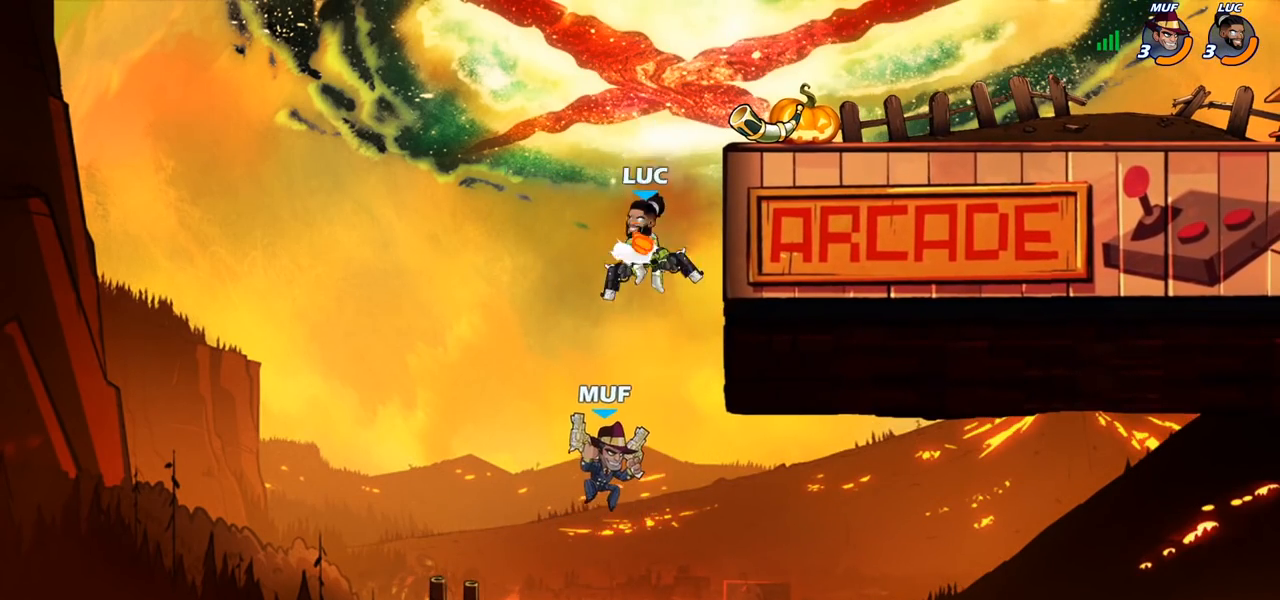
{"buttons": [], "left_stick": "right", "right_stick": "center", "events": [[83, "CROSS", "up"], [167, "left_stick", "right"], [217, "CROSS", "down"], [383, "CROSS", "up"]]}
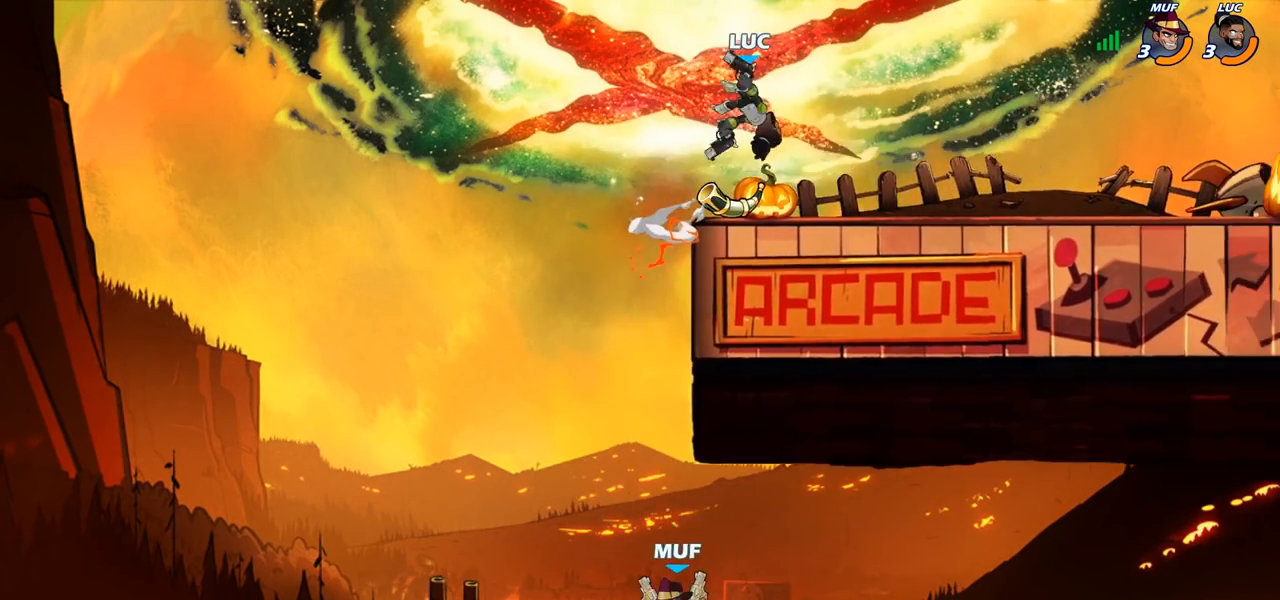
{"buttons": [], "left_stick": "up-right", "right_stick": "center", "events": [[50, "left_stick", "down-right"], [317, "left_stick", "right"], [500, "left_stick", "up-right"]]}
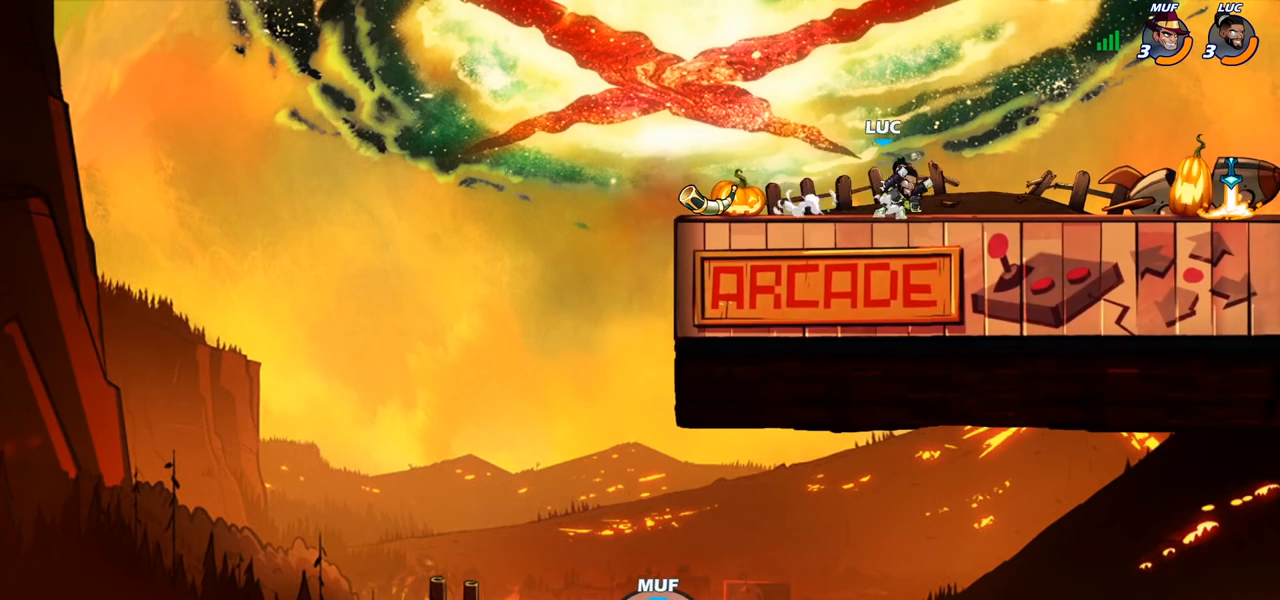
{"buttons": [], "left_stick": "center", "right_stick": "center", "events": [[33, "R2", "down"], [50, "CROSS", "down"], [150, "left_stick", "up-left"], [200, "R2", "up"], [233, "SQUARE", "down"], [267, "CROSS", "up"], [300, "left_stick", "center"], [317, "SQUARE", "up"]]}
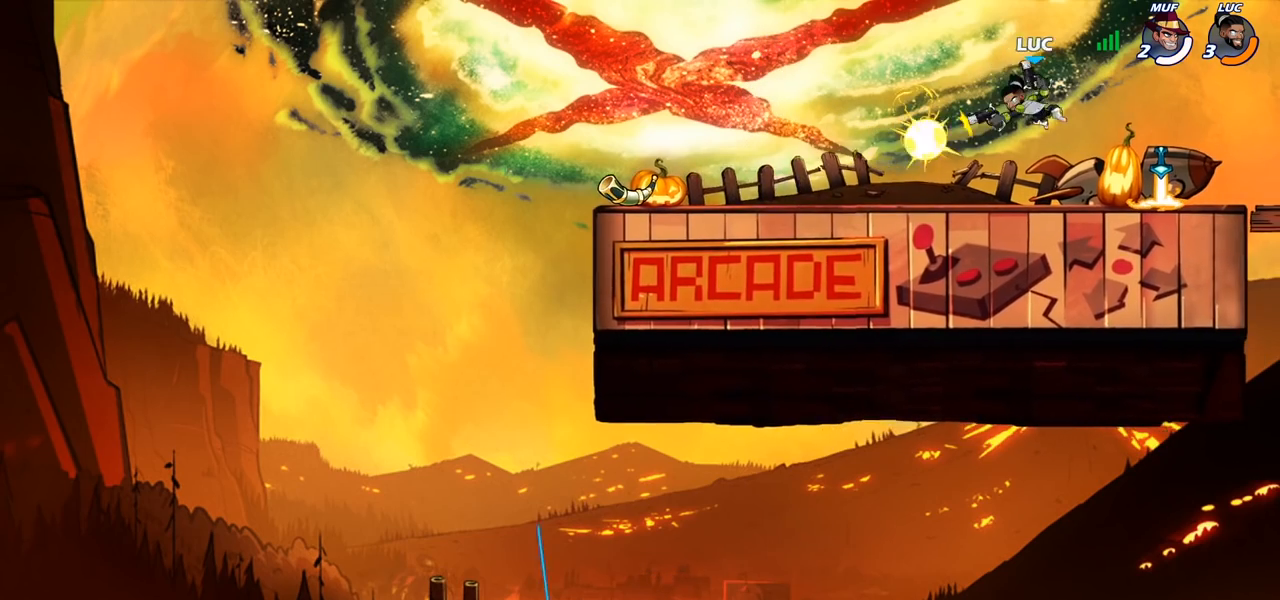
{"buttons": [], "left_stick": "up-left", "right_stick": "center", "events": [[467, "left_stick", "up-left"]]}
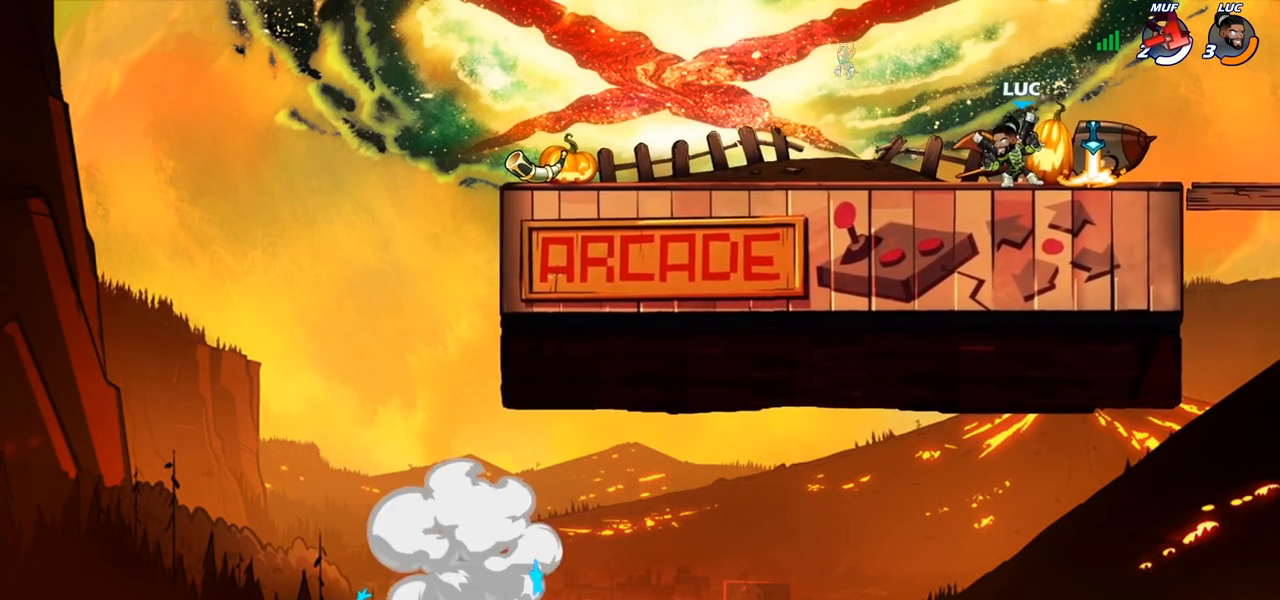
{"buttons": [], "left_stick": "center", "right_stick": "center", "events": [[50, "R2", "down"], [83, "CROSS", "down"], [150, "left_stick", "up-right"], [167, "SQUARE", "down"], [217, "R2", "up"], [300, "CROSS", "up"], [300, "SQUARE", "up"], [333, "left_stick", "center"]]}
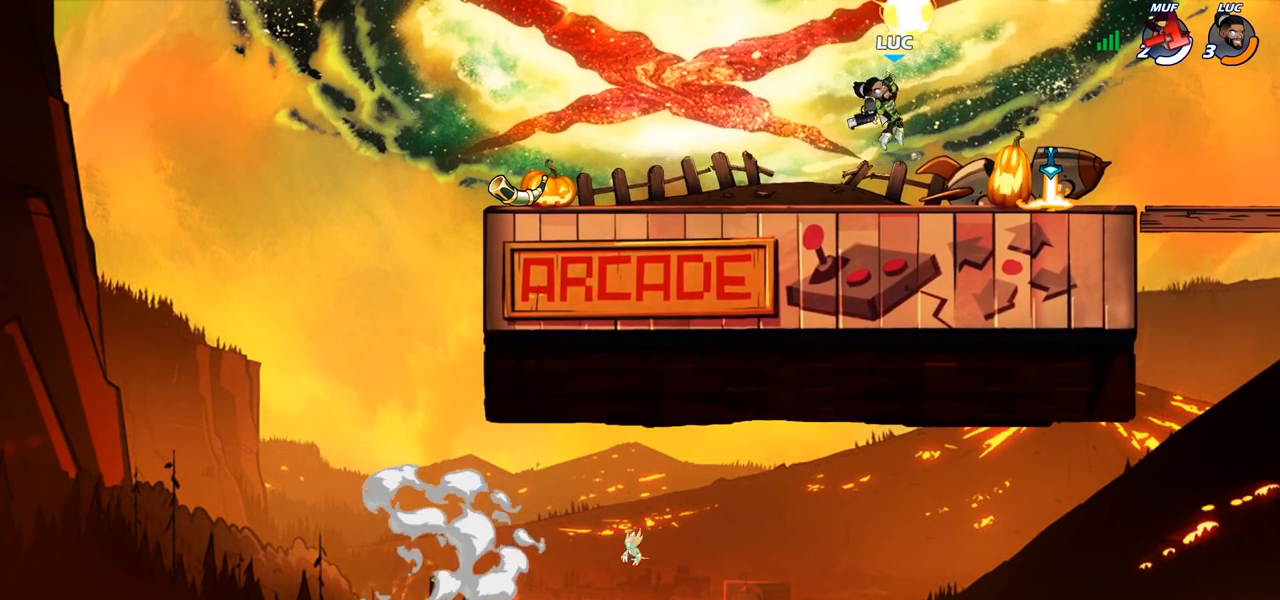
{"buttons": ["CROSS", "SQUARE"], "left_stick": "up-left", "right_stick": "center", "events": [[250, "left_stick", "up-right"], [350, "CROSS", "down"], [350, "R2", "down"], [450, "left_stick", "up-left"], [483, "R2", "up"], [483, "SQUARE", "down"]]}
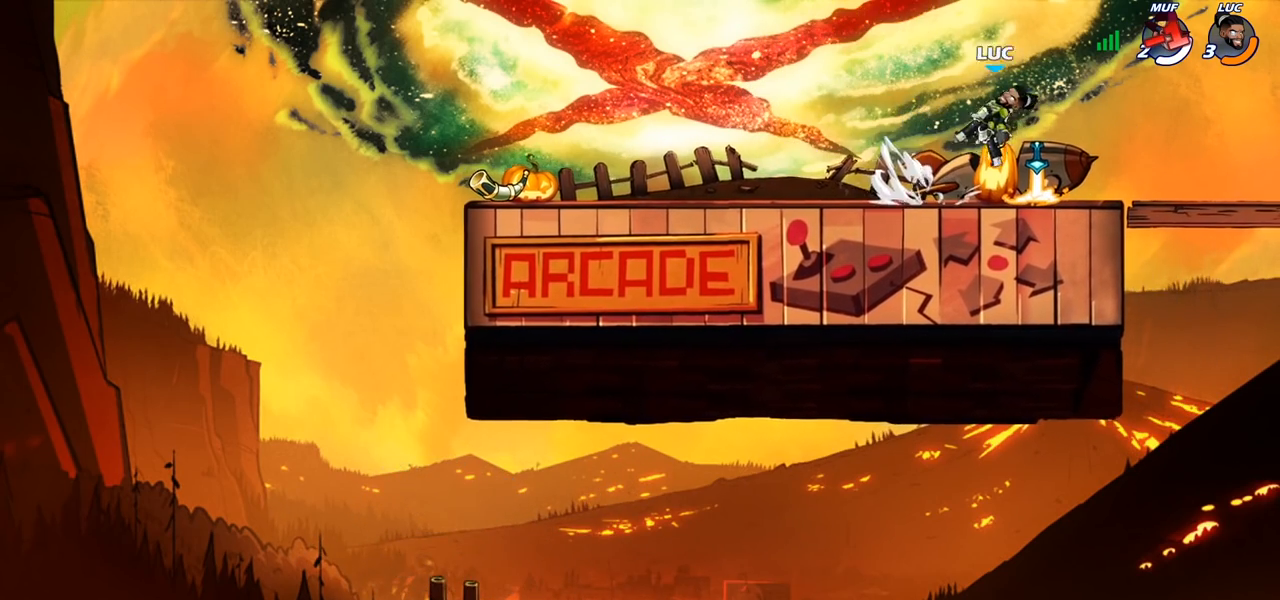
{"buttons": [], "left_stick": "center", "right_stick": "center", "events": [[83, "SQUARE", "up"], [117, "CROSS", "up"], [133, "left_stick", "center"]]}
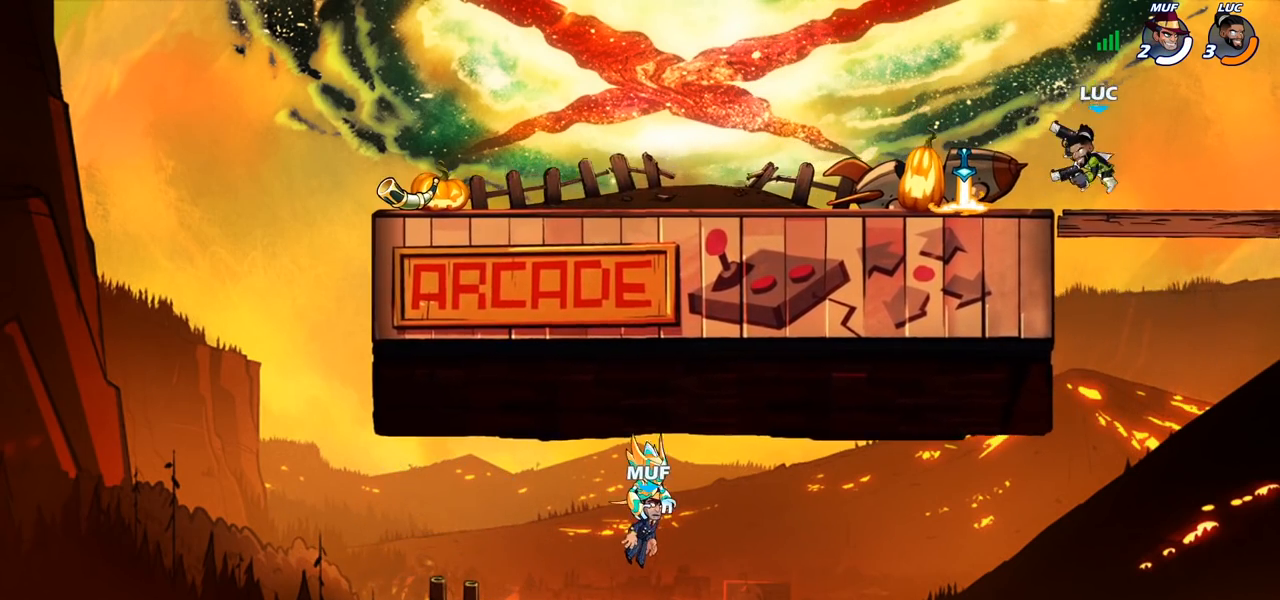
{"buttons": [], "left_stick": "left", "right_stick": "center", "events": [[117, "left_stick", "left"], [150, "CROSS", "down"], [250, "CROSS", "up"], [367, "CROSS", "down"], [467, "CROSS", "up"]]}
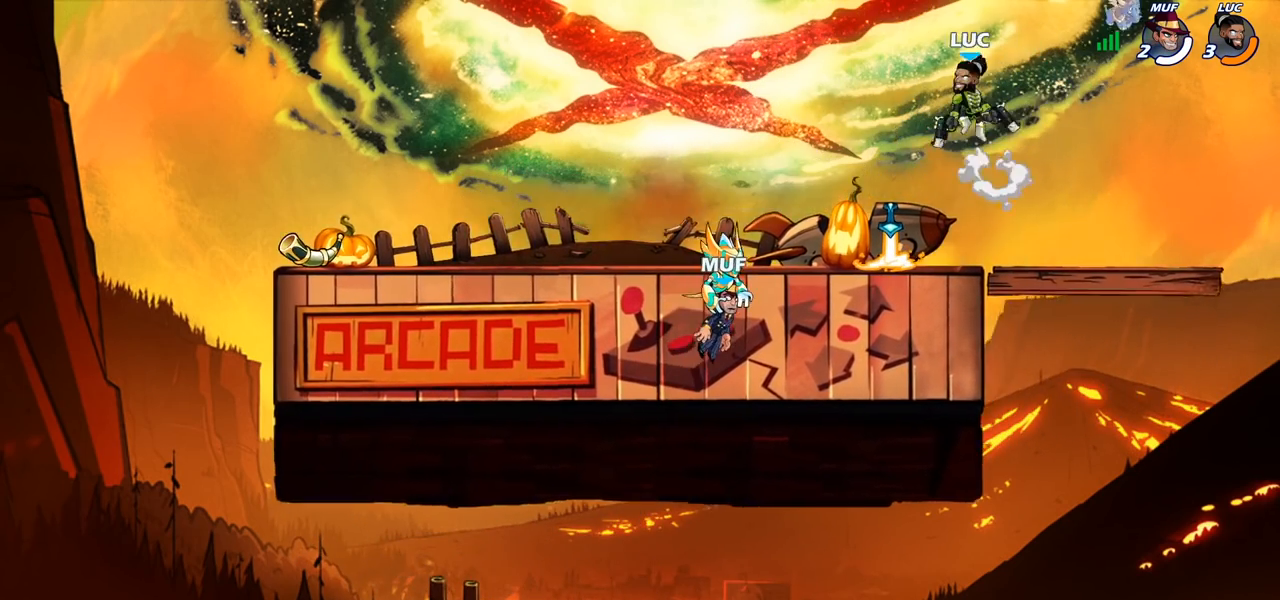
{"buttons": [], "left_stick": "center", "right_stick": "center", "events": [[33, "left_stick", "up"], [117, "left_stick", "right"], [233, "left_stick", "up"], [433, "left_stick", "center"]]}
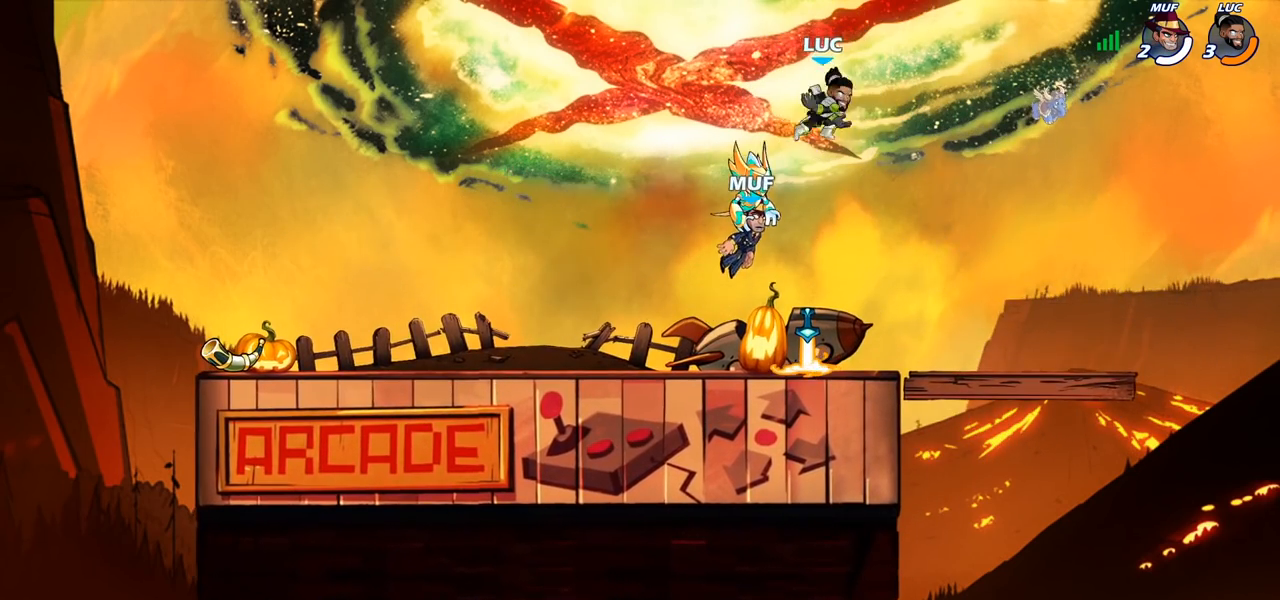
{"buttons": [], "left_stick": "down", "right_stick": "center", "events": [[283, "left_stick", "down"]]}
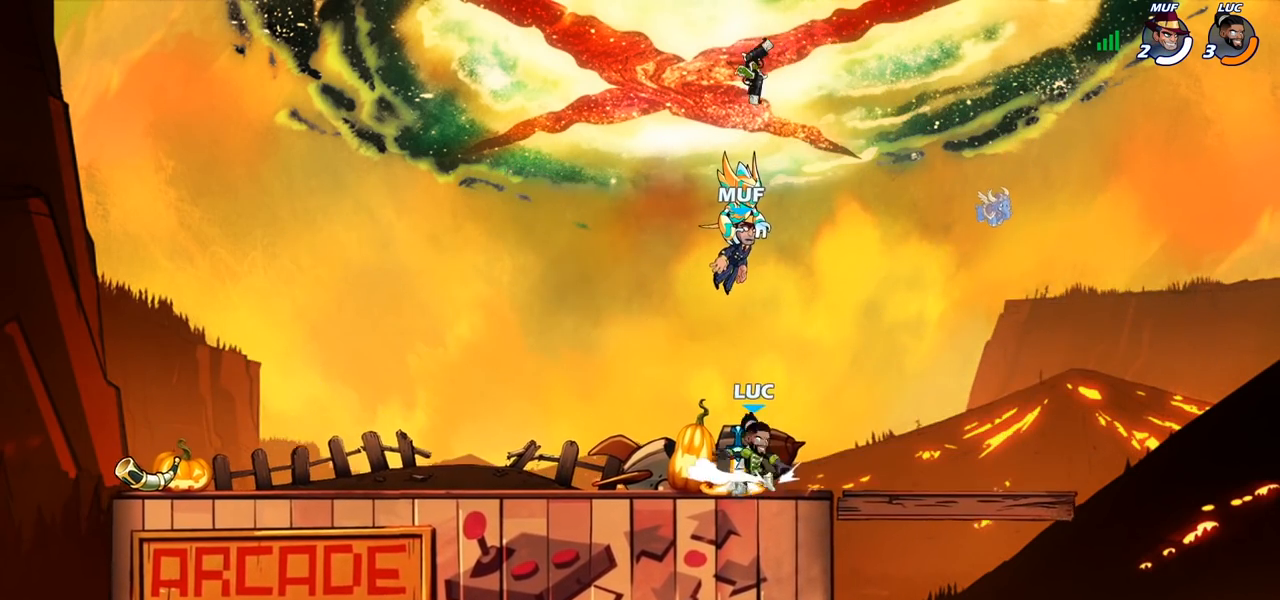
{"buttons": [], "left_stick": "center", "right_stick": "center", "events": [[17, "CROSS", "down"], [17, "left_stick", "center"], [117, "CROSS", "up"], [283, "left_stick", "up-left"], [333, "left_stick", "up"], [500, "left_stick", "center"]]}
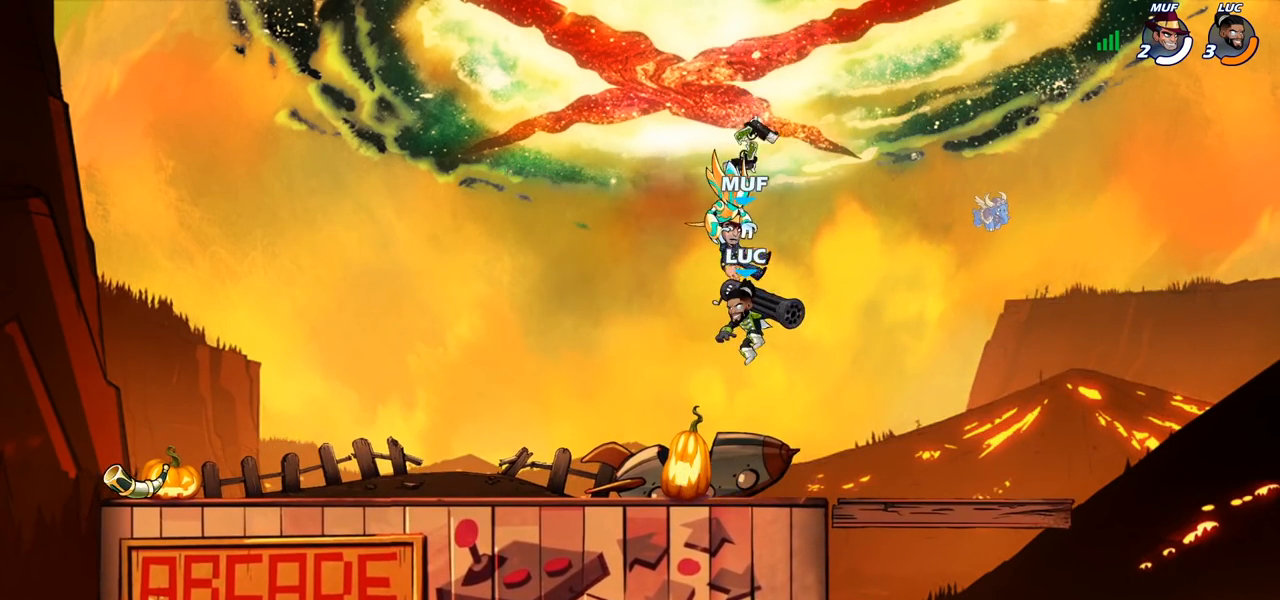
{"buttons": [], "left_stick": "center", "right_stick": "center", "events": []}
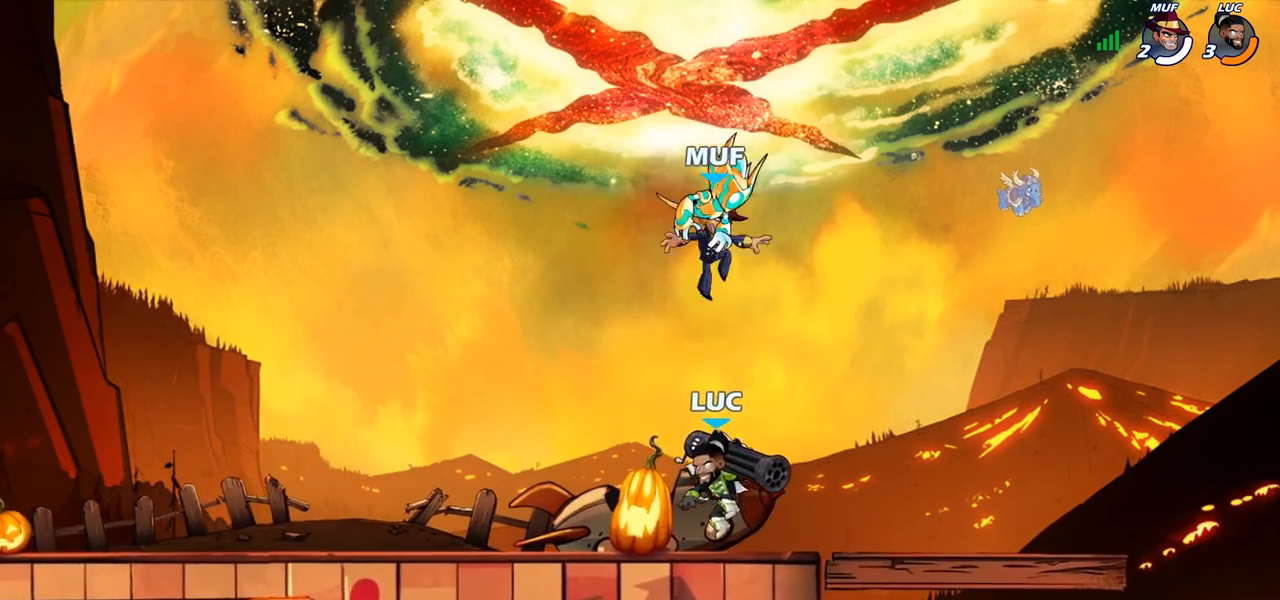
{"buttons": [], "left_stick": "center", "right_stick": "center", "events": [[50, "CROSS", "down"], [67, "left_stick", "up"], [167, "CROSS", "up"], [183, "left_stick", "center"], [333, "CROSS", "down"], [467, "CROSS", "up"]]}
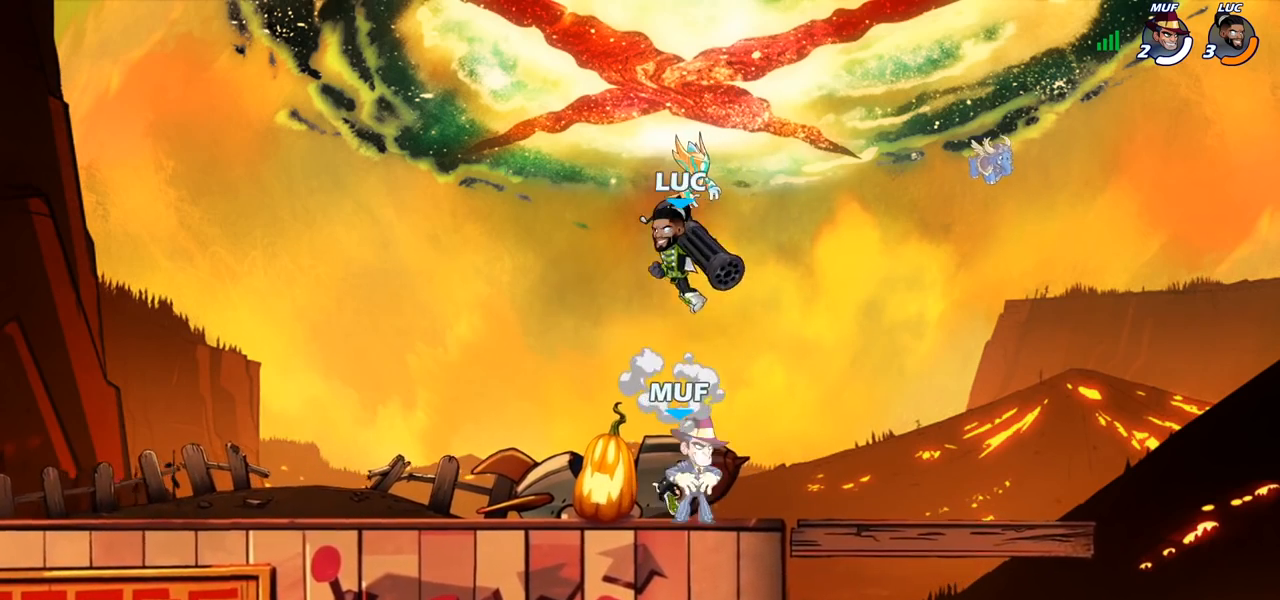
{"buttons": [], "left_stick": "down", "right_stick": "center", "events": [[167, "left_stick", "down"]]}
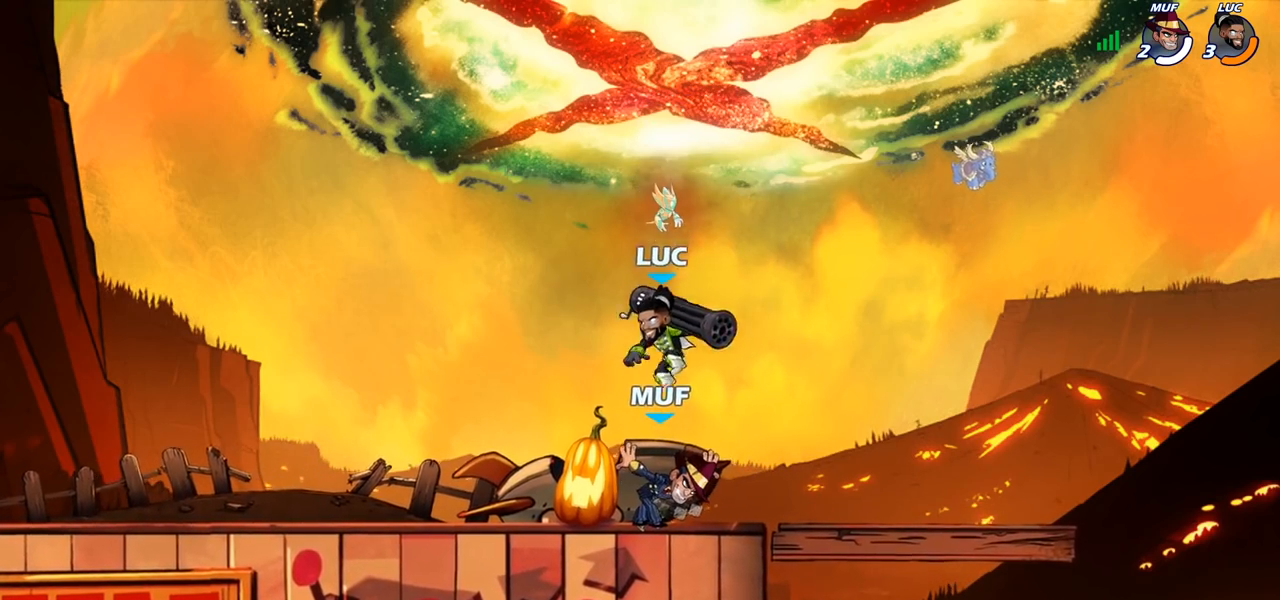
{"buttons": [], "left_stick": "down-left", "right_stick": "center", "events": [[50, "left_stick", "down-left"], [150, "left_stick", "left"], [250, "R2", "down"], [250, "left_stick", "up-left"], [300, "CROSS", "down"], [383, "CROSS", "up"], [400, "R2", "up"], [450, "left_stick", "down-left"]]}